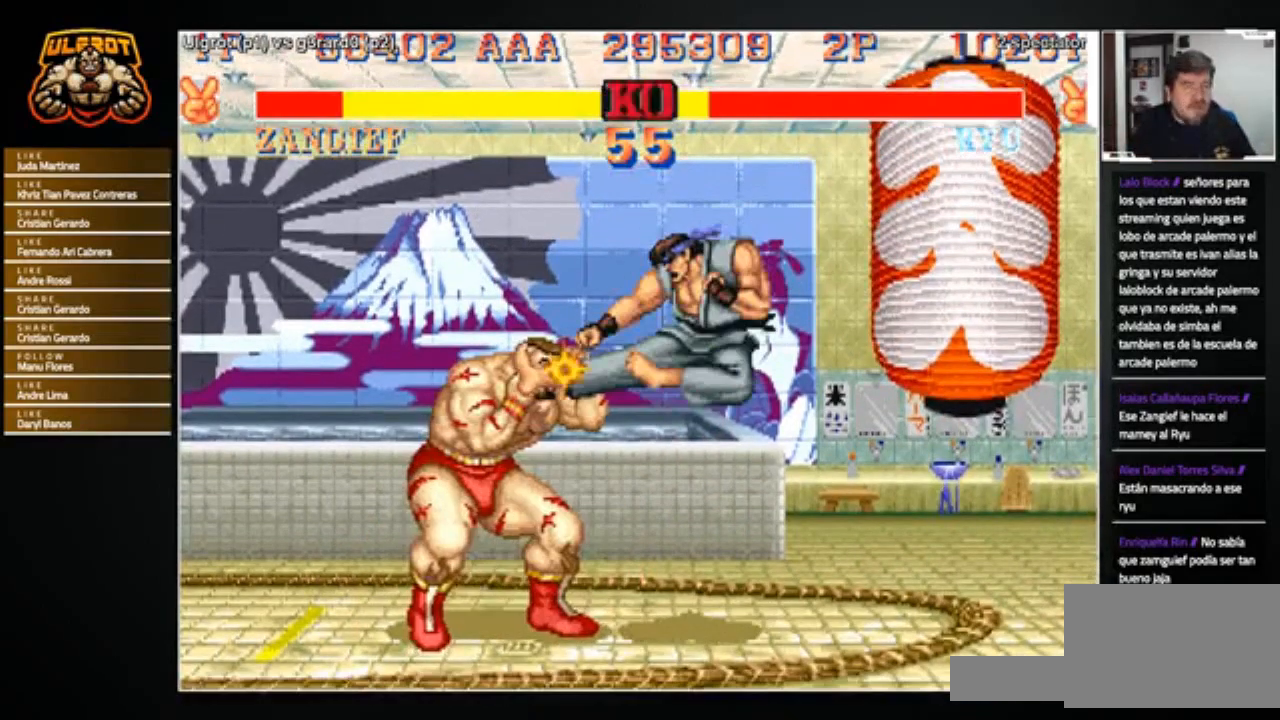
Gameplay with a controller (arcade stick); each line is a JSON object with the inputs held at the frame after it. "events" lists button and stick changes between this image and that frame as [ms after this image, input, new state], when the widget could be followed in between. Not read: L3 R3.
{"buttons": ["R2"], "left_stick": "down-left", "events": [[66, "TRIANGLE", "up"], [333, "R2", "down"], [400, "R2", "up"], [433, "CIRCLE", "down"], [433, "R2", "down"], [467, "CIRCLE", "up"]]}
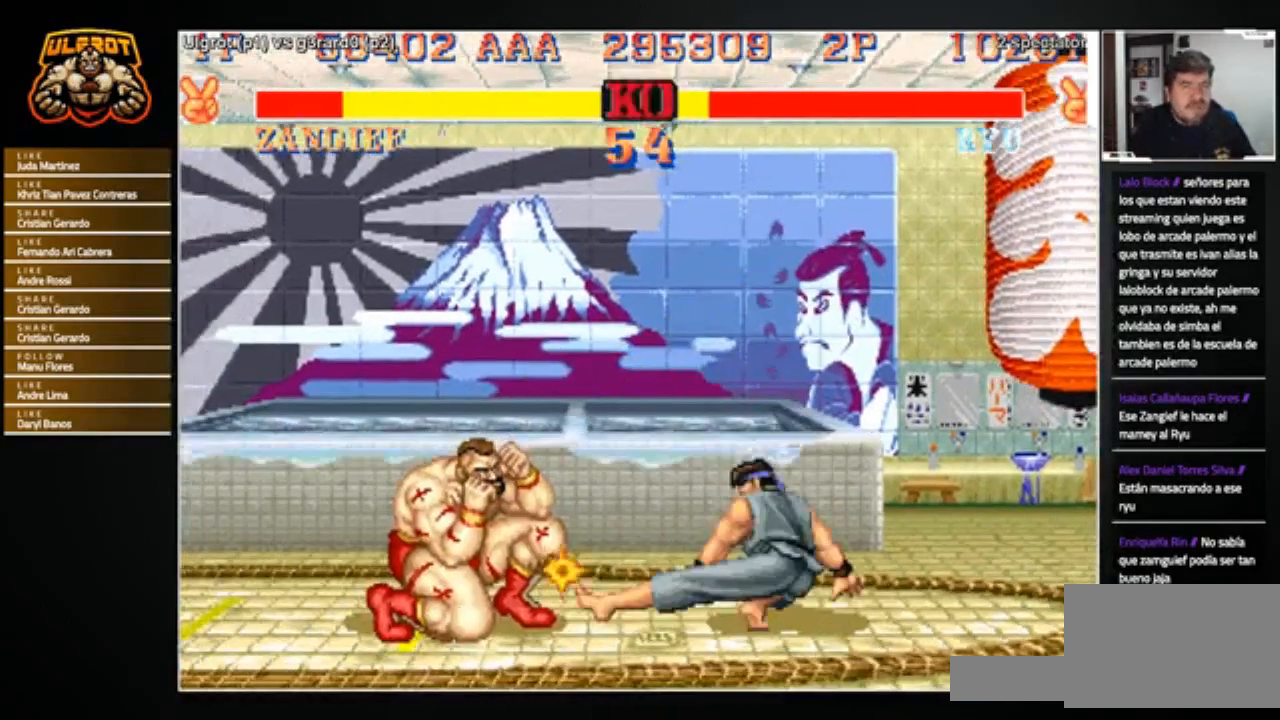
{"buttons": [], "left_stick": "right", "events": [[34, "R2", "up"], [234, "left_stick", "center"], [401, "R1", "down"], [401, "SQUARE", "down"], [401, "TRIANGLE", "down"], [401, "left_stick", "right"], [467, "R1", "up"], [467, "SQUARE", "up"], [467, "TRIANGLE", "up"]]}
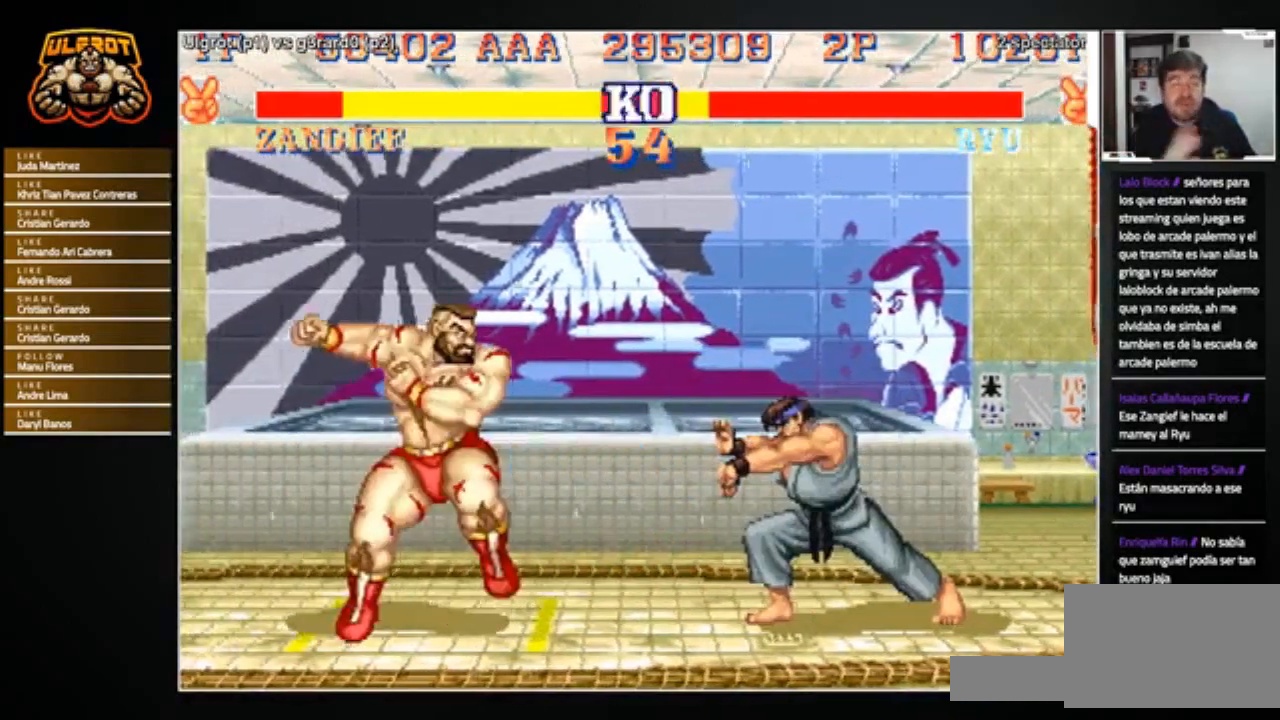
{"buttons": [], "left_stick": "center", "events": [[66, "left_stick", "center"], [133, "left_stick", "left"], [300, "left_stick", "center"]]}
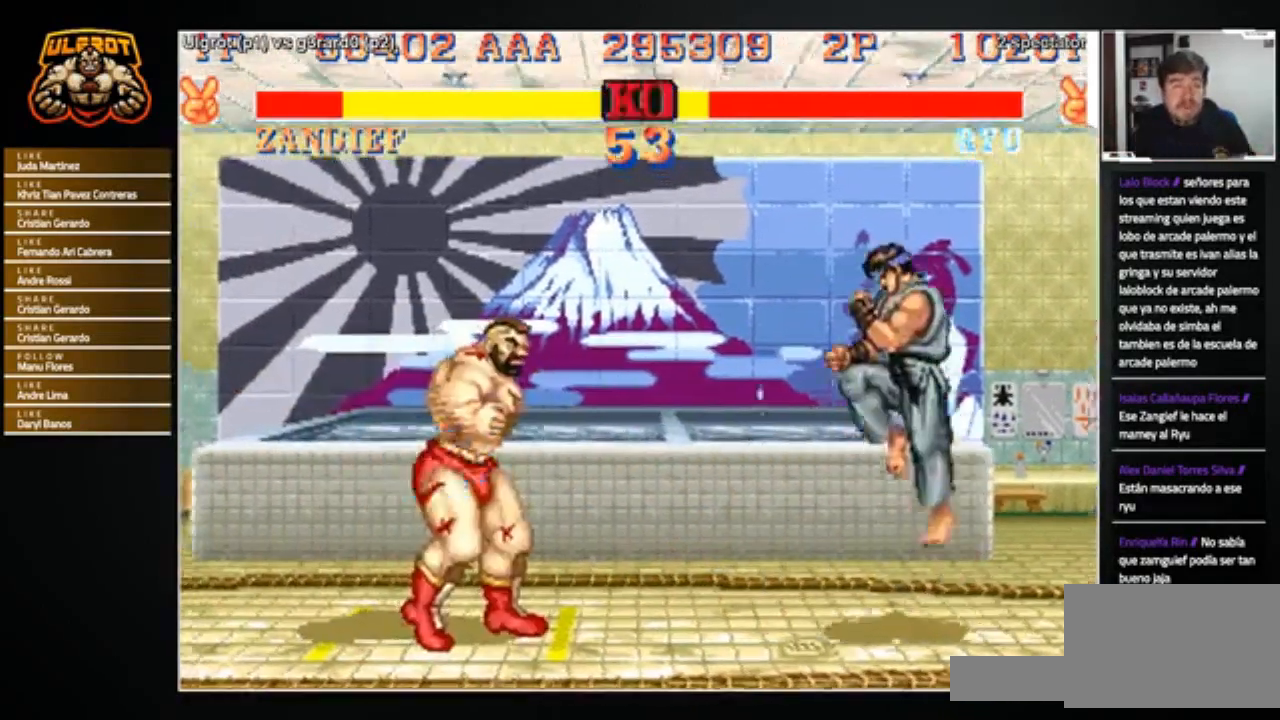
{"buttons": [], "left_stick": "left", "events": [[267, "left_stick", "right"], [401, "left_stick", "left"]]}
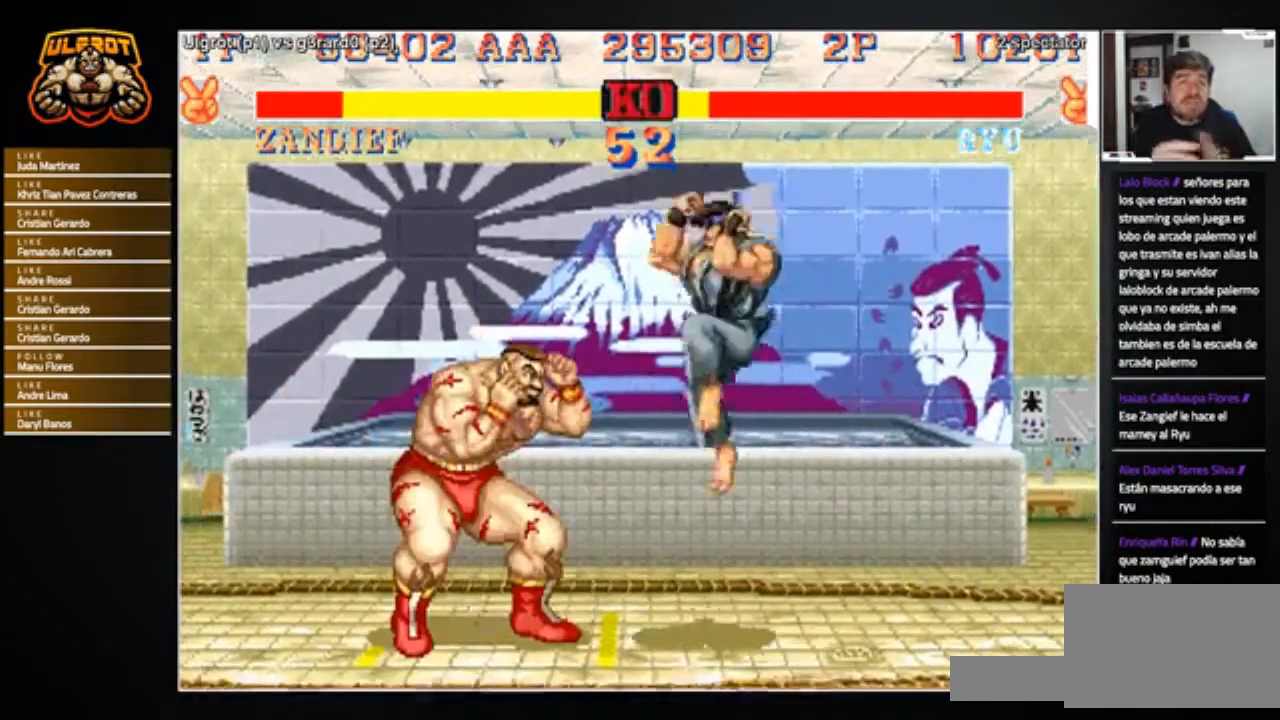
{"buttons": [], "left_stick": "down-left", "events": [[333, "left_stick", "down-left"]]}
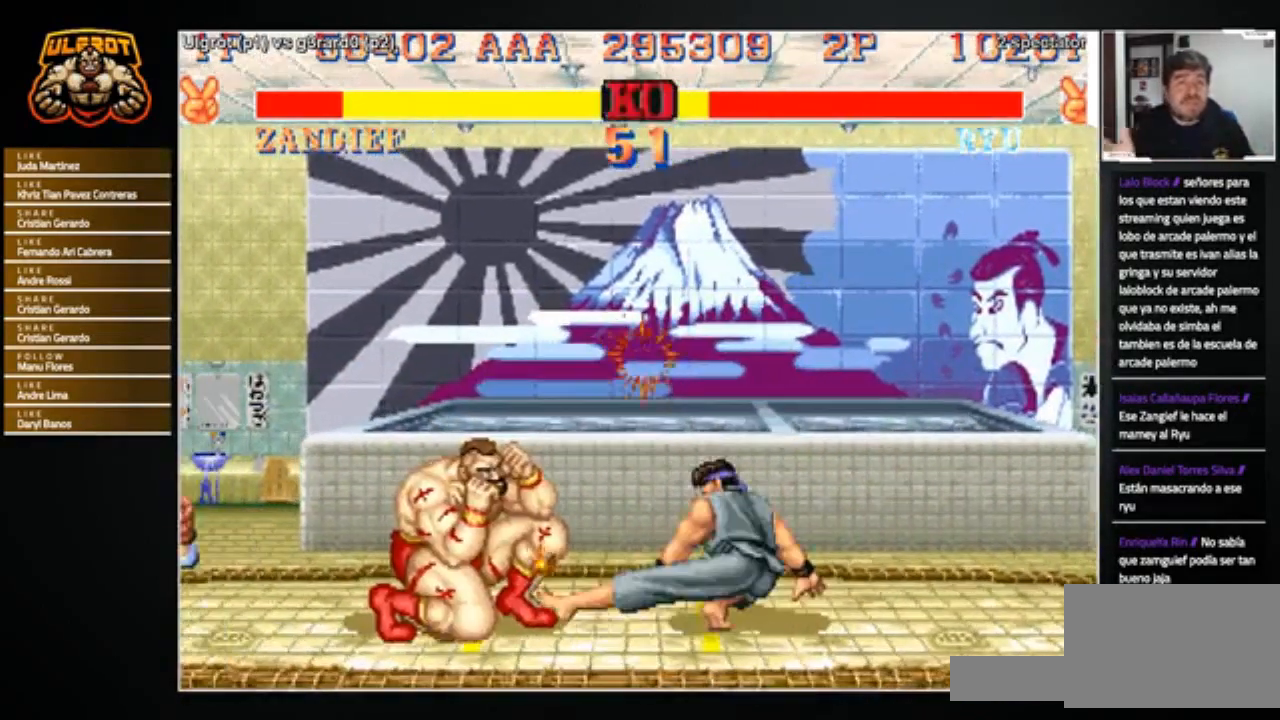
{"buttons": [], "left_stick": "center", "events": [[167, "R2", "down"], [200, "R2", "up"], [267, "R2", "down"], [367, "R2", "up"], [434, "left_stick", "center"]]}
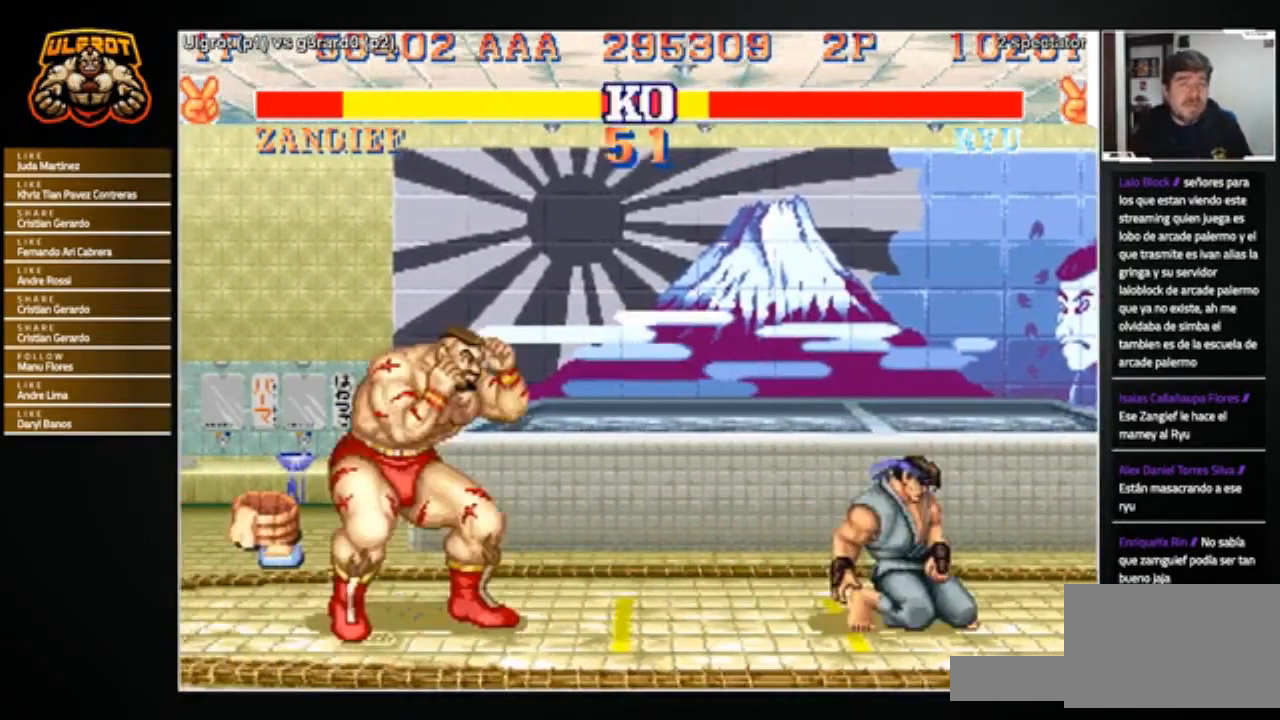
{"buttons": [], "left_stick": "right", "events": [[100, "left_stick", "right"], [401, "R1", "down"], [401, "SQUARE", "down"], [401, "TRIANGLE", "down"], [467, "R1", "up"], [467, "SQUARE", "up"], [467, "TRIANGLE", "up"]]}
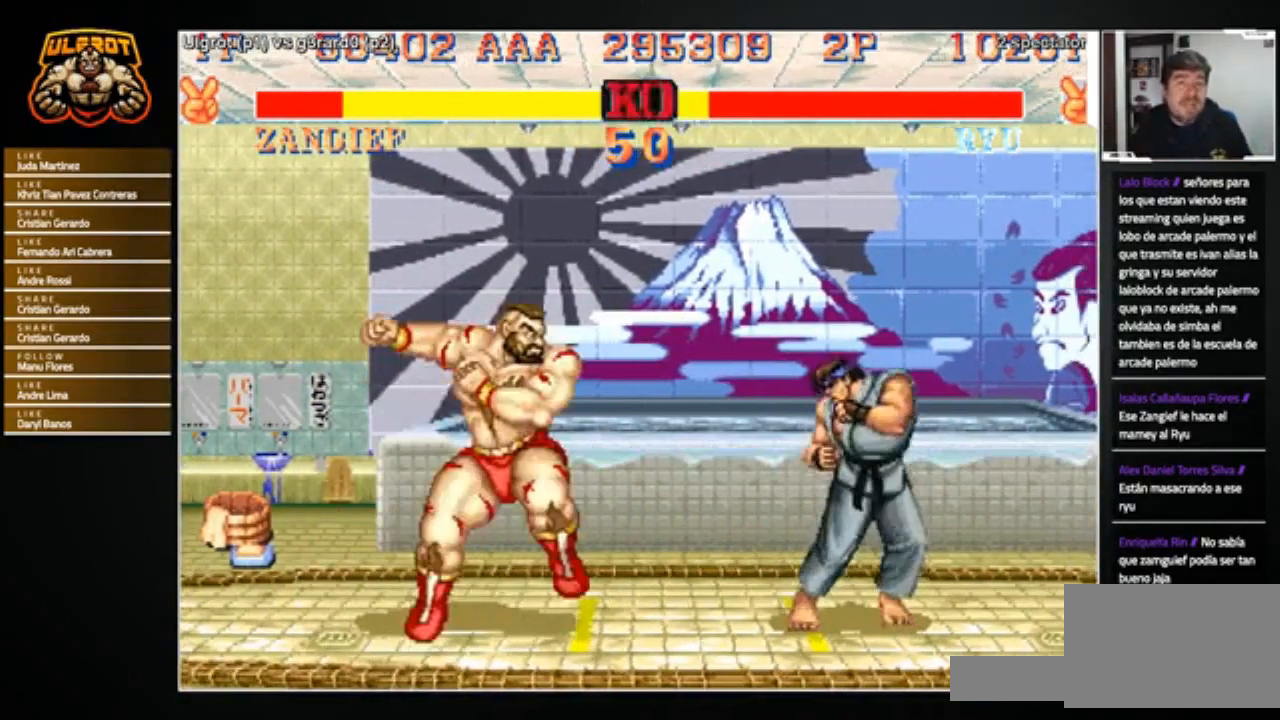
{"buttons": [], "left_stick": "left", "events": [[200, "left_stick", "center"], [267, "left_stick", "left"]]}
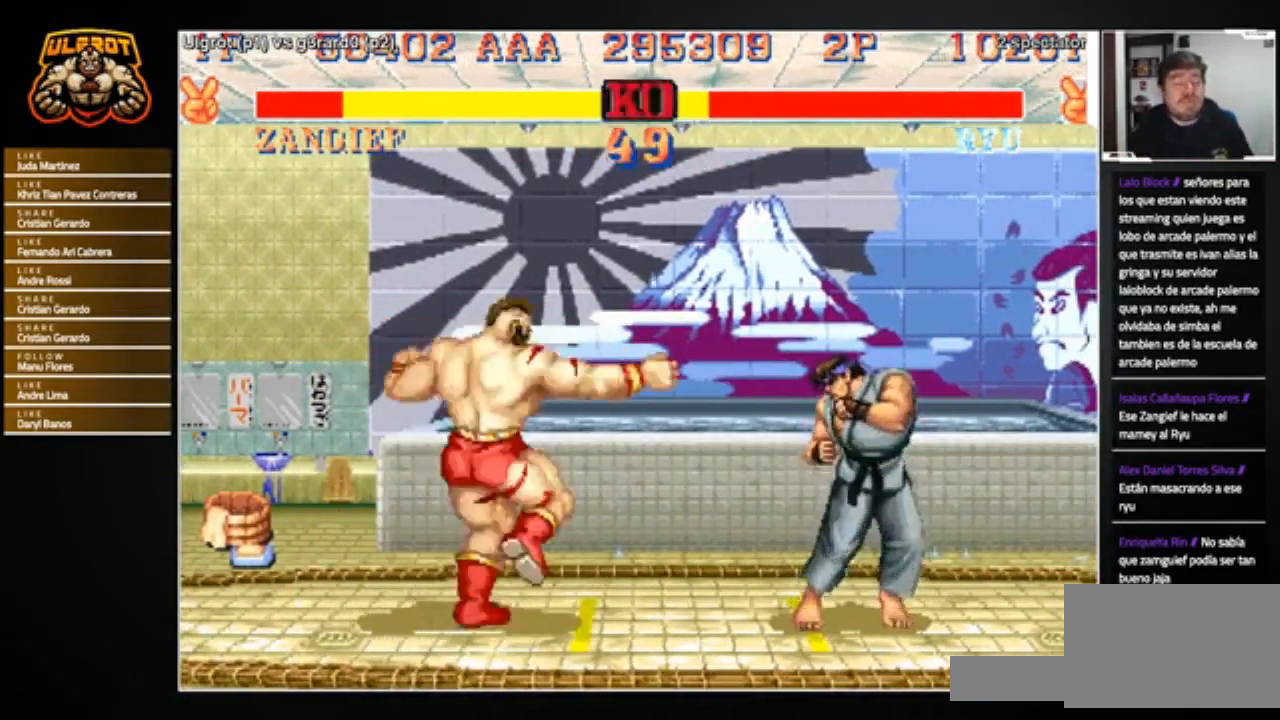
{"buttons": [], "left_stick": "left", "events": [[167, "left_stick", "right"], [434, "left_stick", "left"]]}
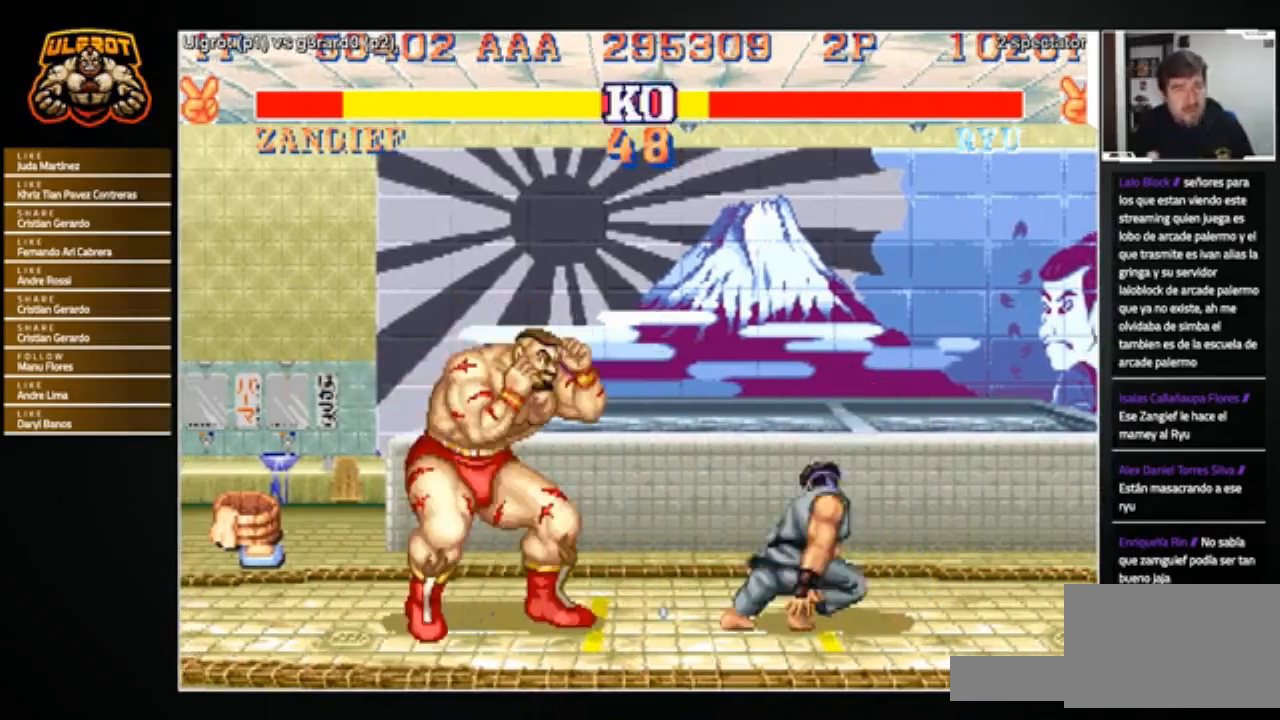
{"buttons": [], "left_stick": "left", "events": []}
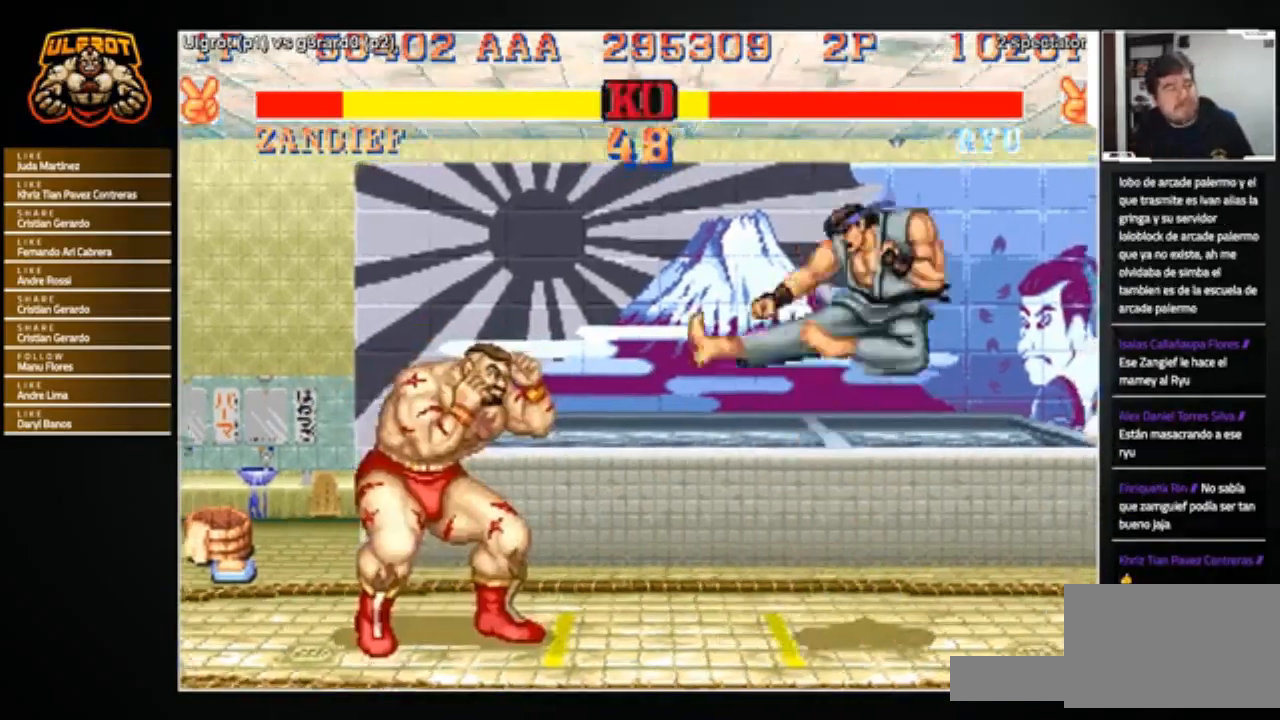
{"buttons": [], "left_stick": "right", "events": [[100, "left_stick", "right"]]}
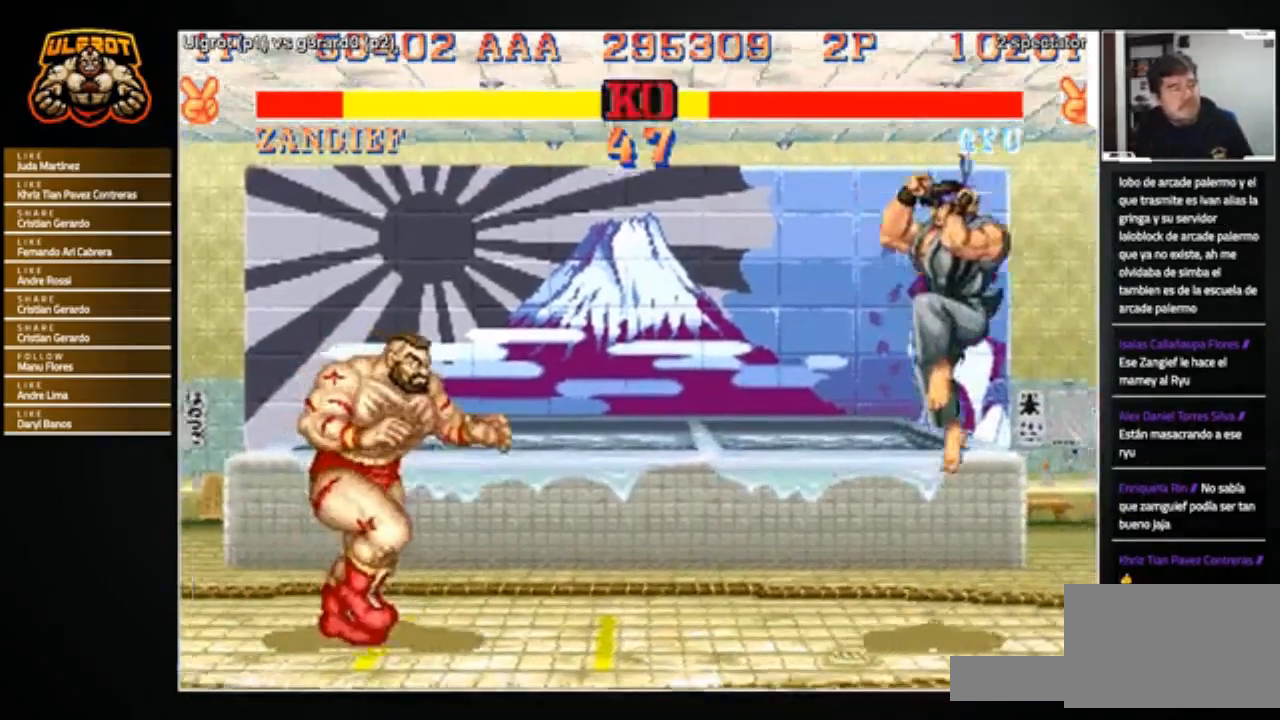
{"buttons": [], "left_stick": "left", "events": [[434, "left_stick", "left"]]}
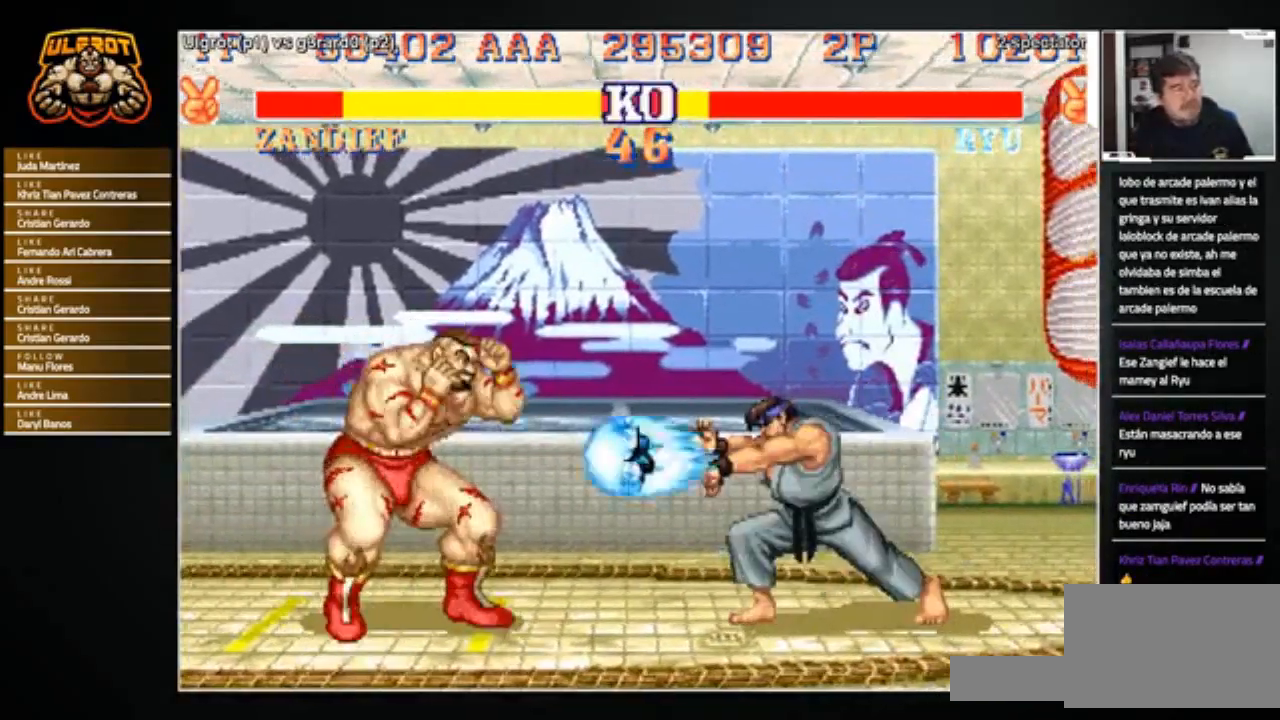
{"buttons": [], "left_stick": "left", "events": [[167, "R1", "down"], [167, "SQUARE", "down"], [167, "TRIANGLE", "down"], [200, "R1", "up"], [200, "SQUARE", "up"], [200, "TRIANGLE", "up"]]}
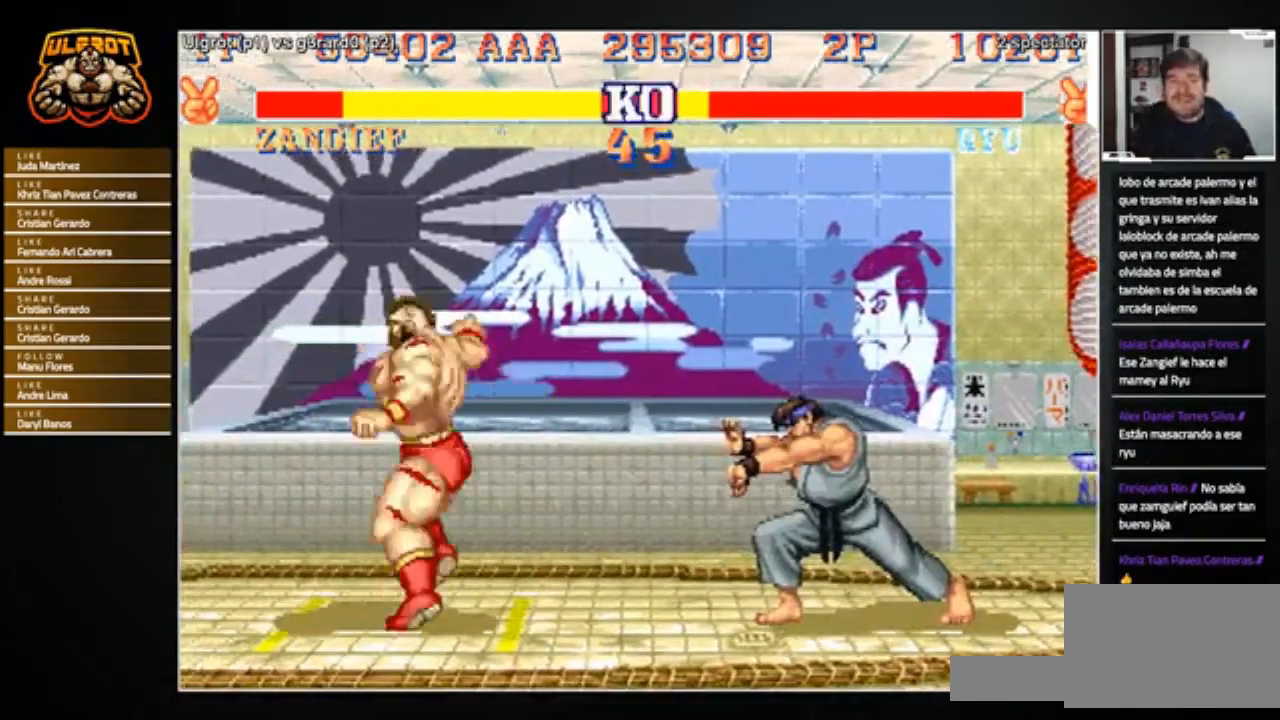
{"buttons": [], "left_stick": "right", "events": [[66, "left_stick", "center"], [233, "left_stick", "right"]]}
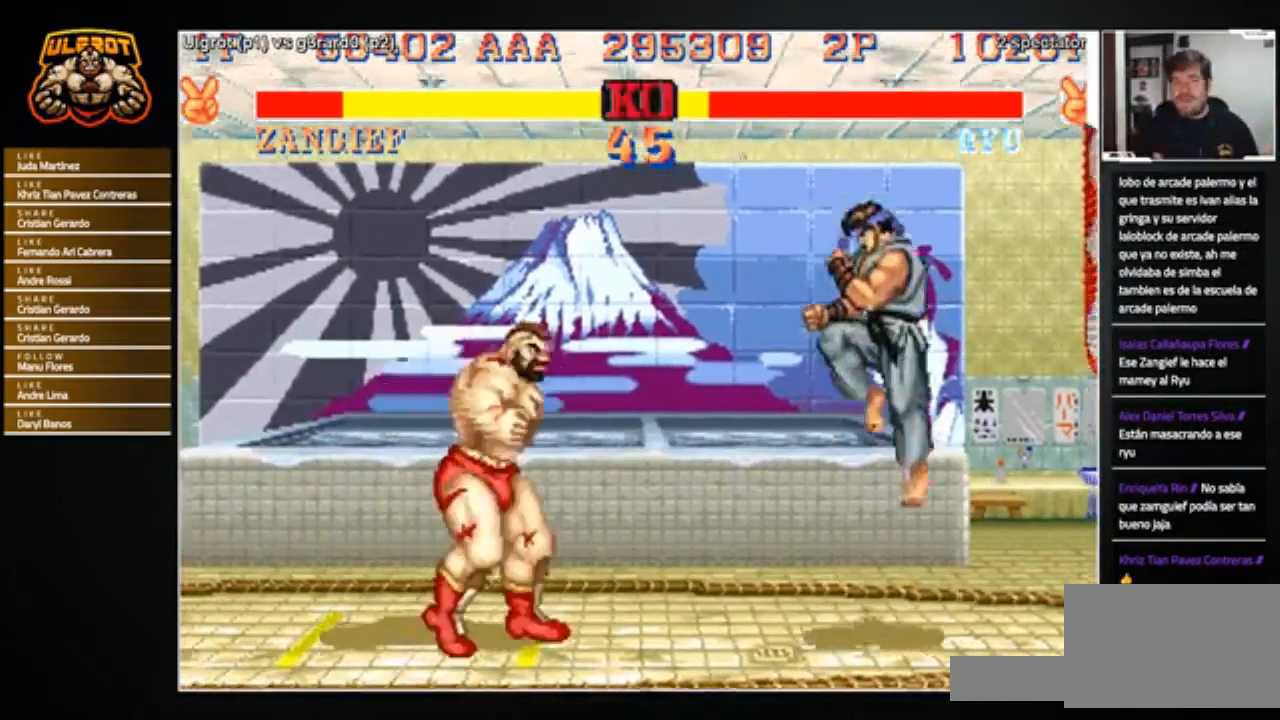
{"buttons": [], "left_stick": "right", "events": [[401, "R1", "down"], [401, "SQUARE", "down"], [401, "TRIANGLE", "down"], [467, "R1", "up"], [467, "SQUARE", "up"], [467, "TRIANGLE", "up"]]}
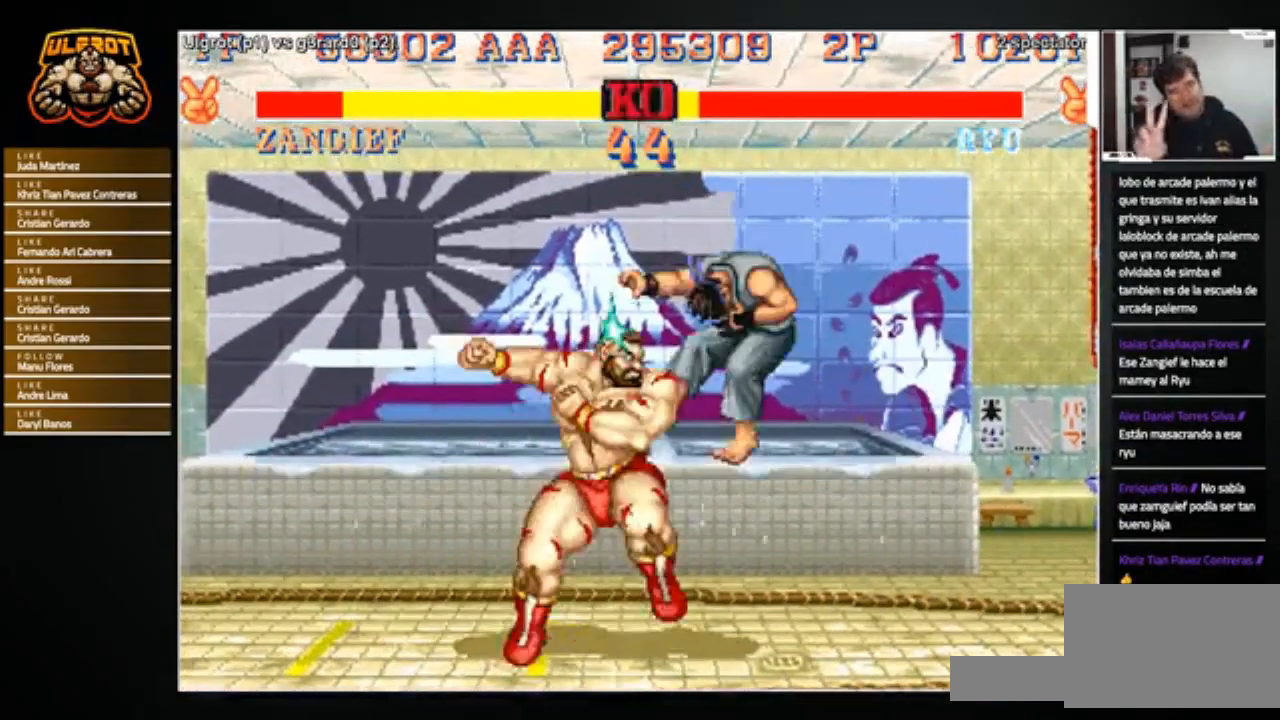
{"buttons": [], "left_stick": "right", "events": [[33, "R1", "down"], [33, "SQUARE", "down"], [33, "TRIANGLE", "down"], [100, "SQUARE", "up"], [100, "TRIANGLE", "up"], [133, "R1", "up"]]}
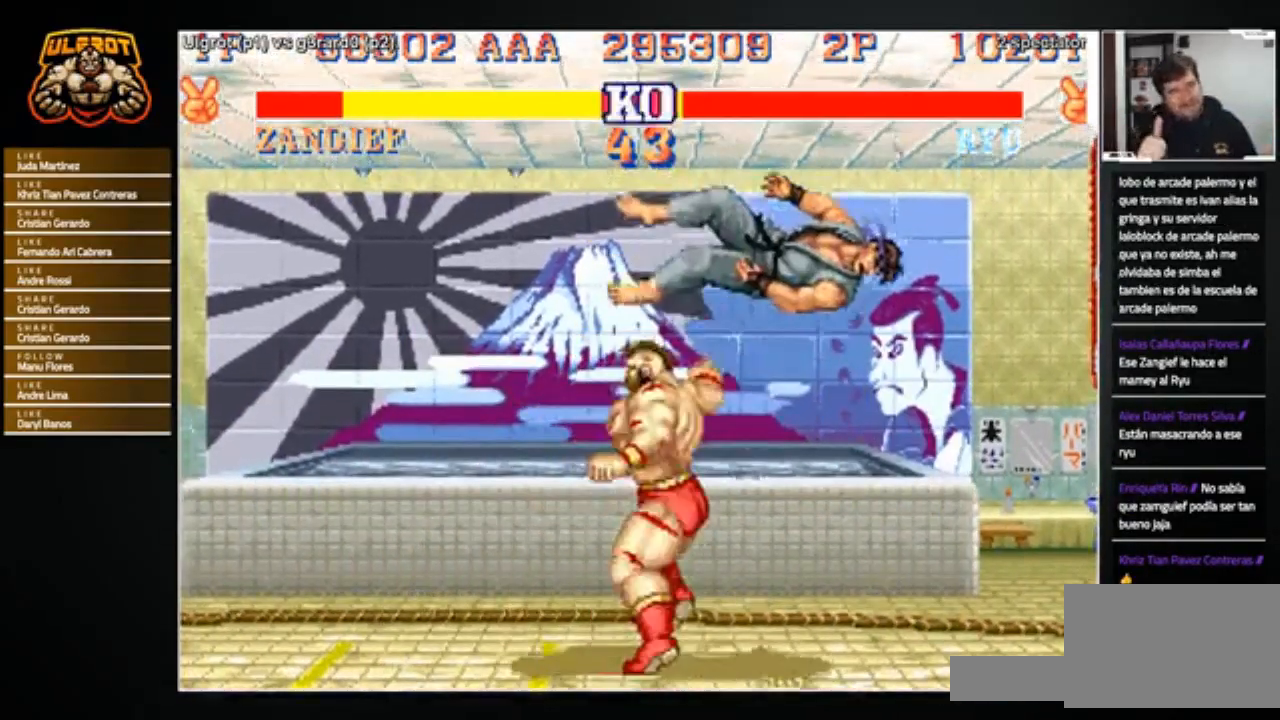
{"buttons": [], "left_stick": "right", "events": []}
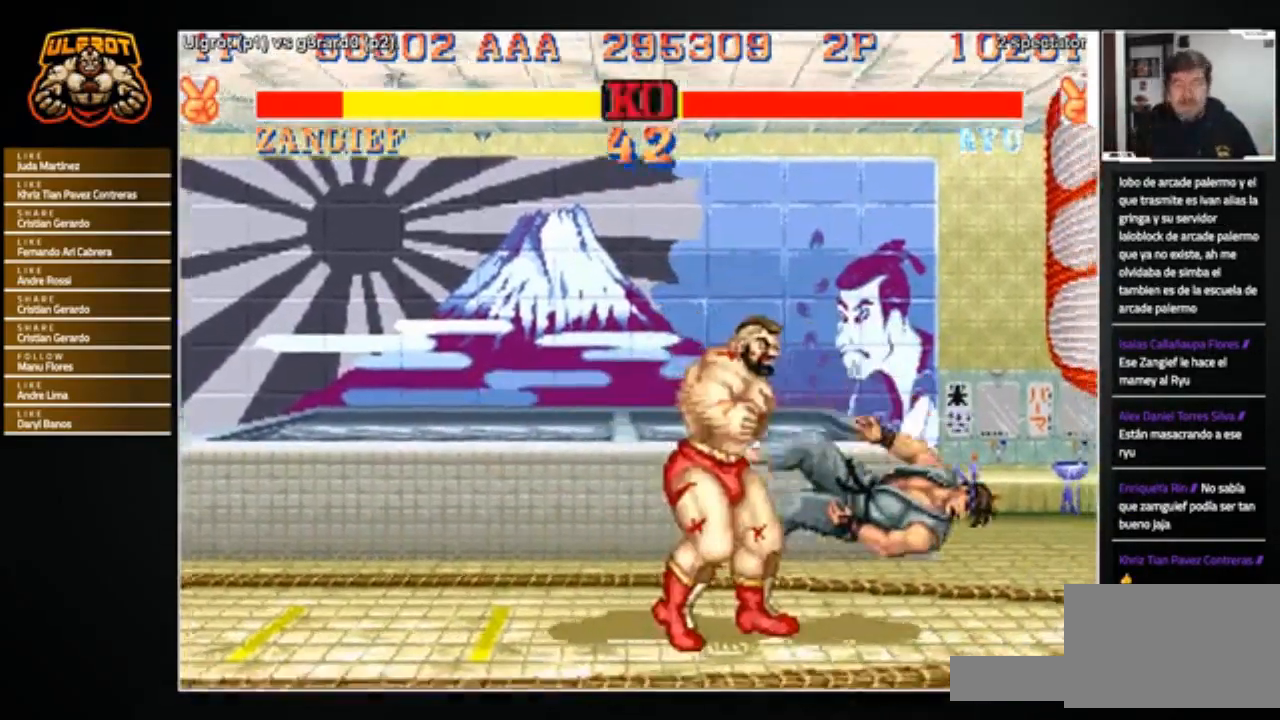
{"buttons": [], "left_stick": "right", "events": []}
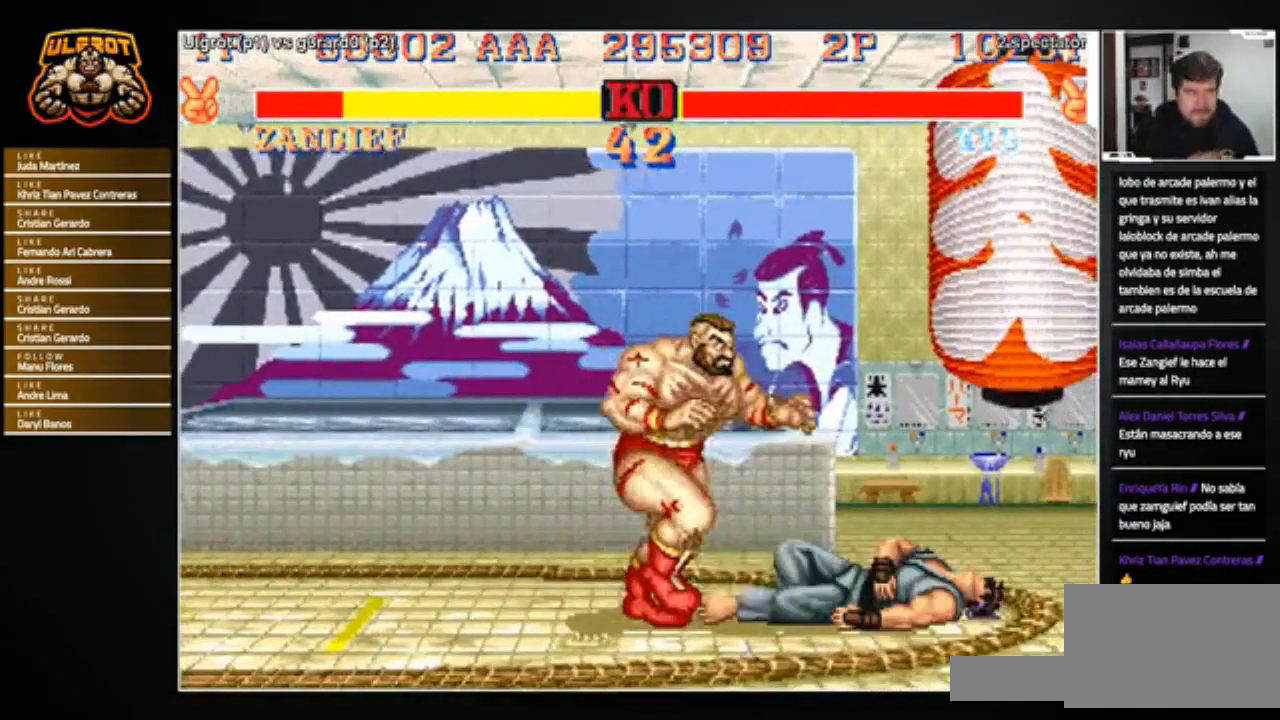
{"buttons": [], "left_stick": "down-right", "events": [[100, "left_stick", "up-right"], [401, "left_stick", "down-right"]]}
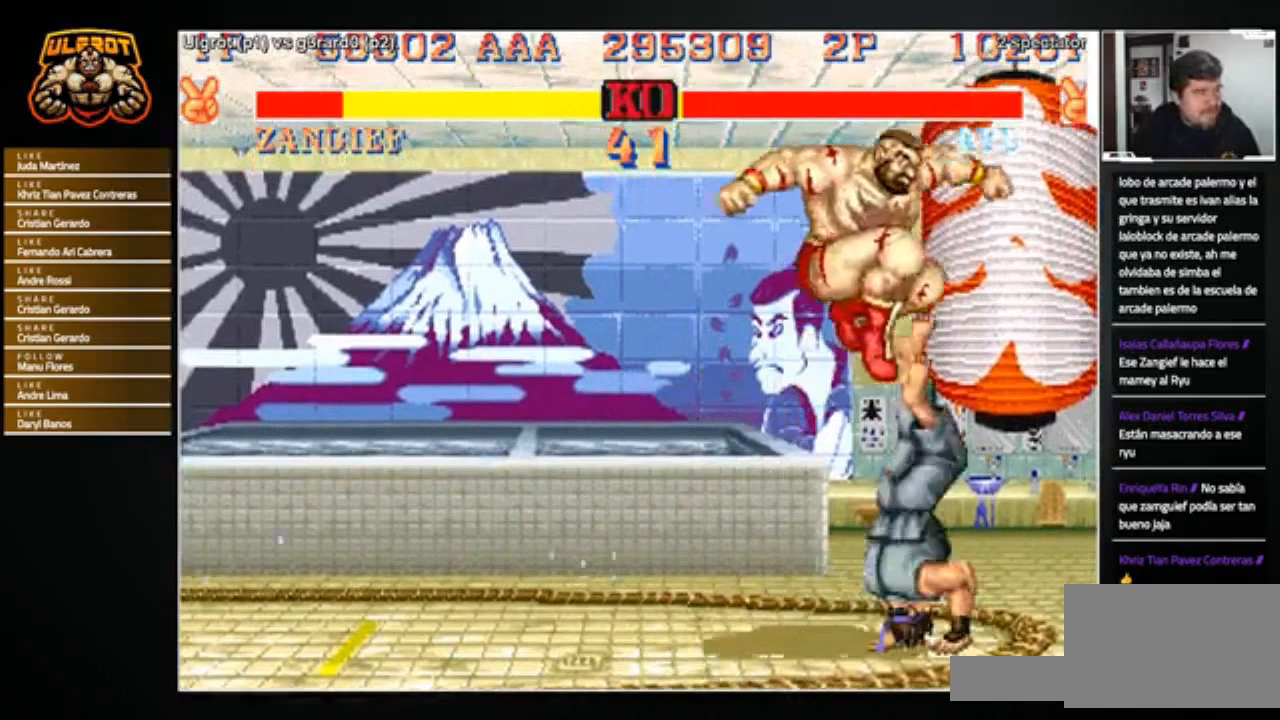
{"buttons": [], "left_stick": "down-right", "events": [[133, "R1", "down"], [200, "R1", "up"]]}
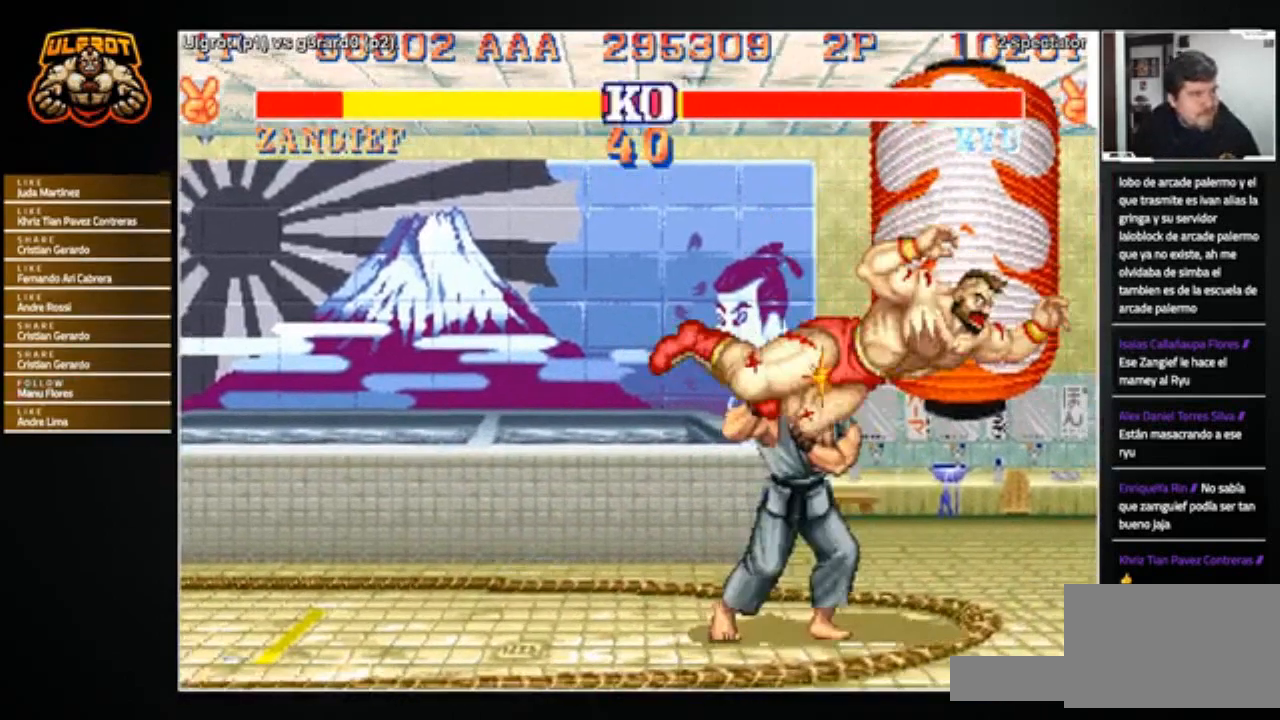
{"buttons": [], "left_stick": "down-right", "events": [[134, "SQUARE", "down"], [200, "SQUARE", "up"], [234, "SQUARE", "down"], [301, "SQUARE", "up"], [367, "SQUARE", "down"], [401, "SQUARE", "up"], [434, "SQUARE", "down"], [501, "SQUARE", "up"]]}
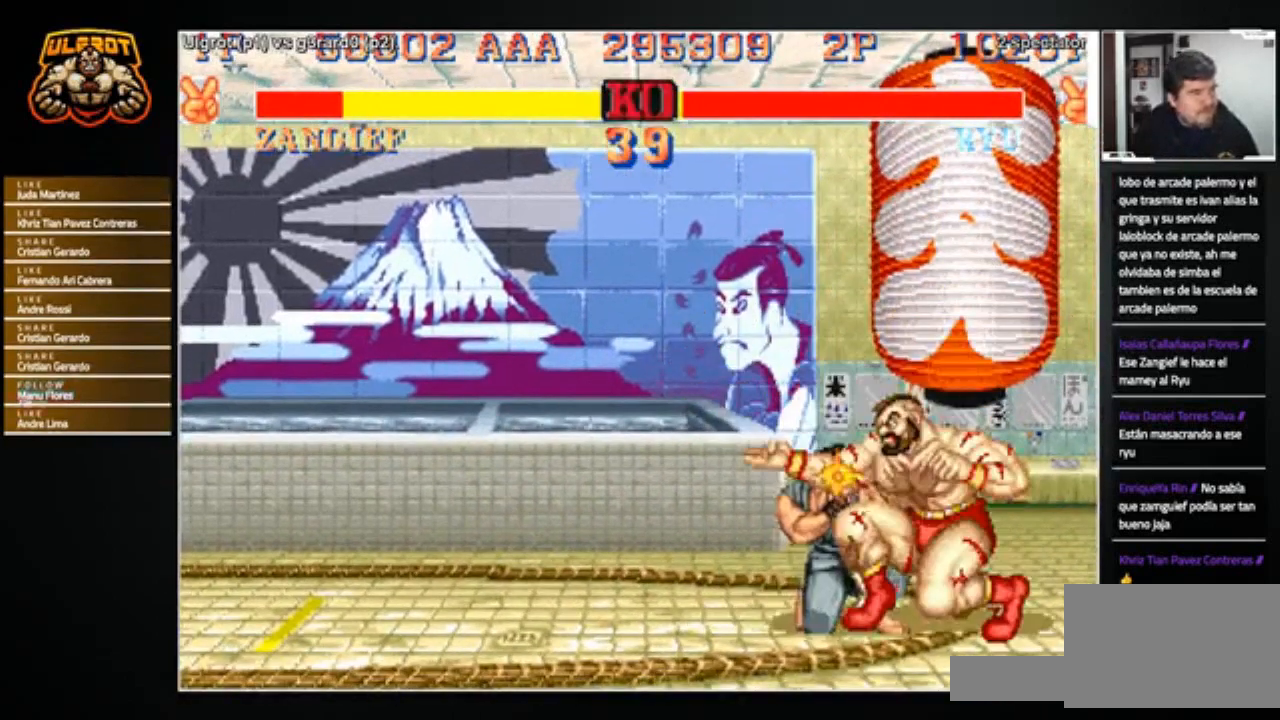
{"buttons": [], "left_stick": "down-right", "events": [[33, "SQUARE", "down"], [100, "SQUARE", "up"], [133, "SQUARE", "down"], [167, "SQUARE", "up"], [200, "SQUARE", "down"], [267, "SQUARE", "up"], [400, "SQUARE", "down"], [467, "SQUARE", "up"]]}
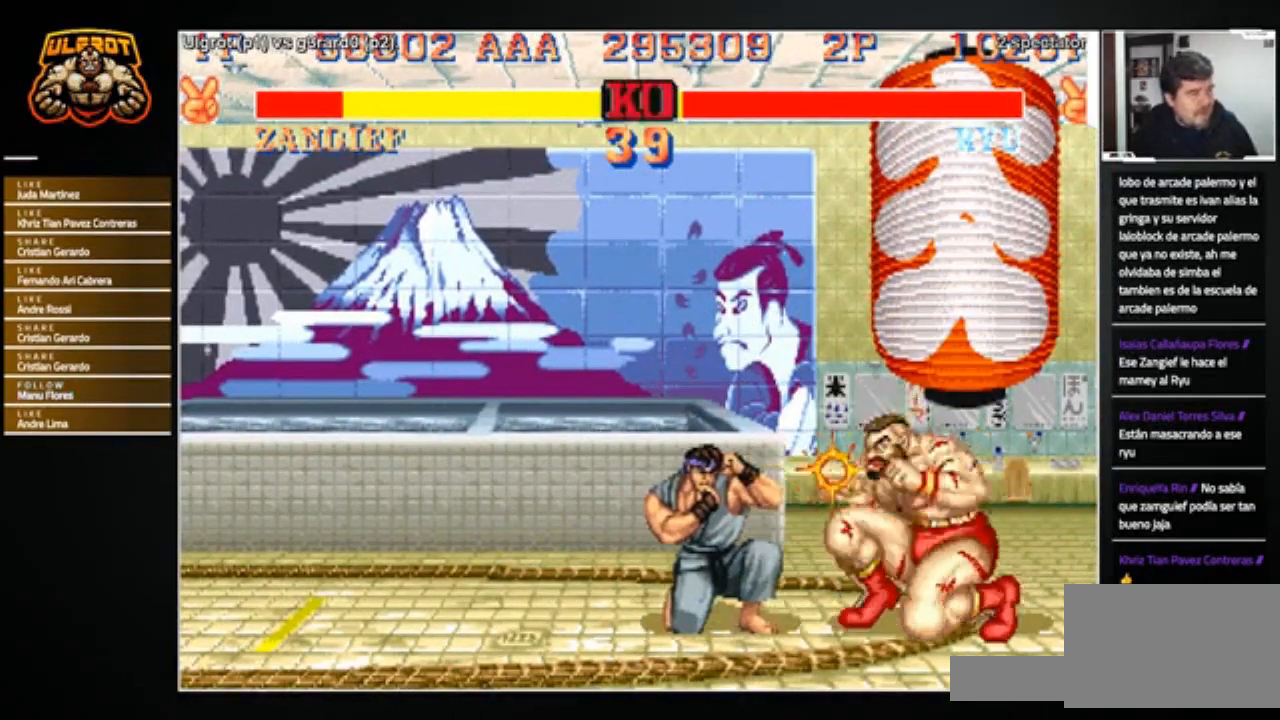
{"buttons": [], "left_stick": "left", "events": [[134, "left_stick", "center"], [267, "left_stick", "right"], [367, "left_stick", "down"], [467, "left_stick", "left"]]}
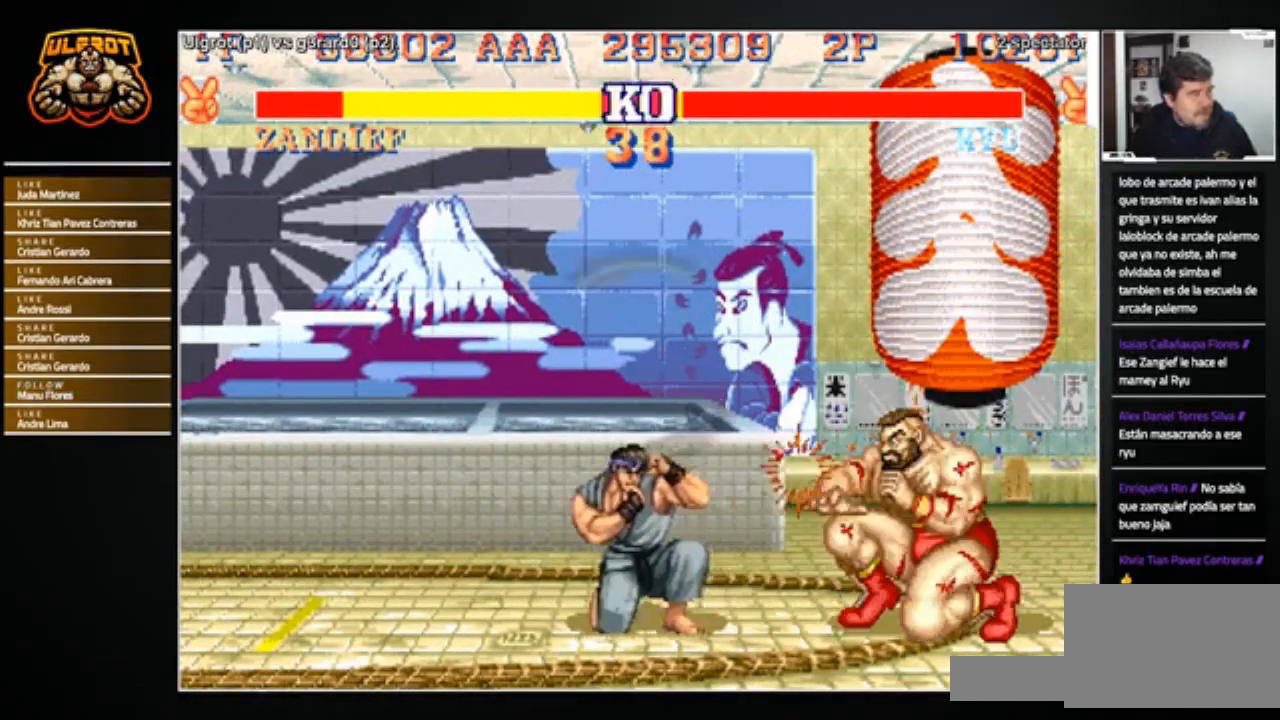
{"buttons": [], "left_stick": "center", "events": [[33, "R1", "down"], [67, "R1", "up"], [67, "left_stick", "center"]]}
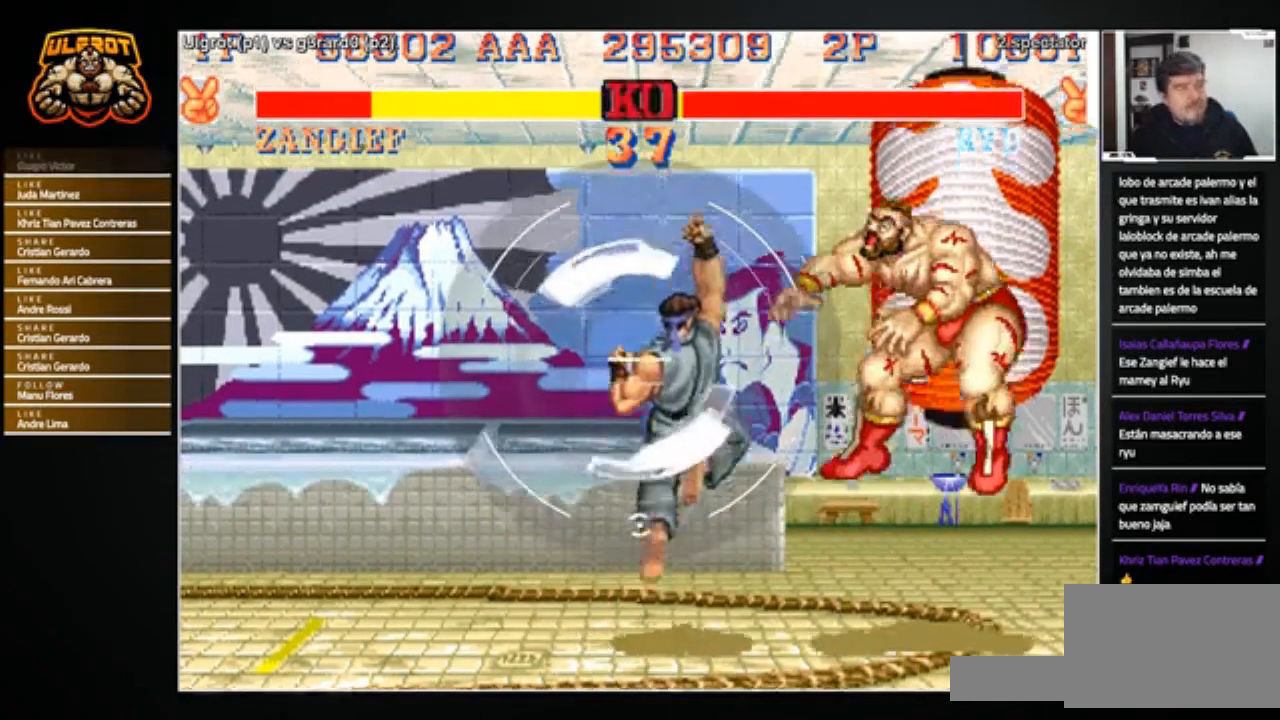
{"buttons": [], "left_stick": "center", "events": []}
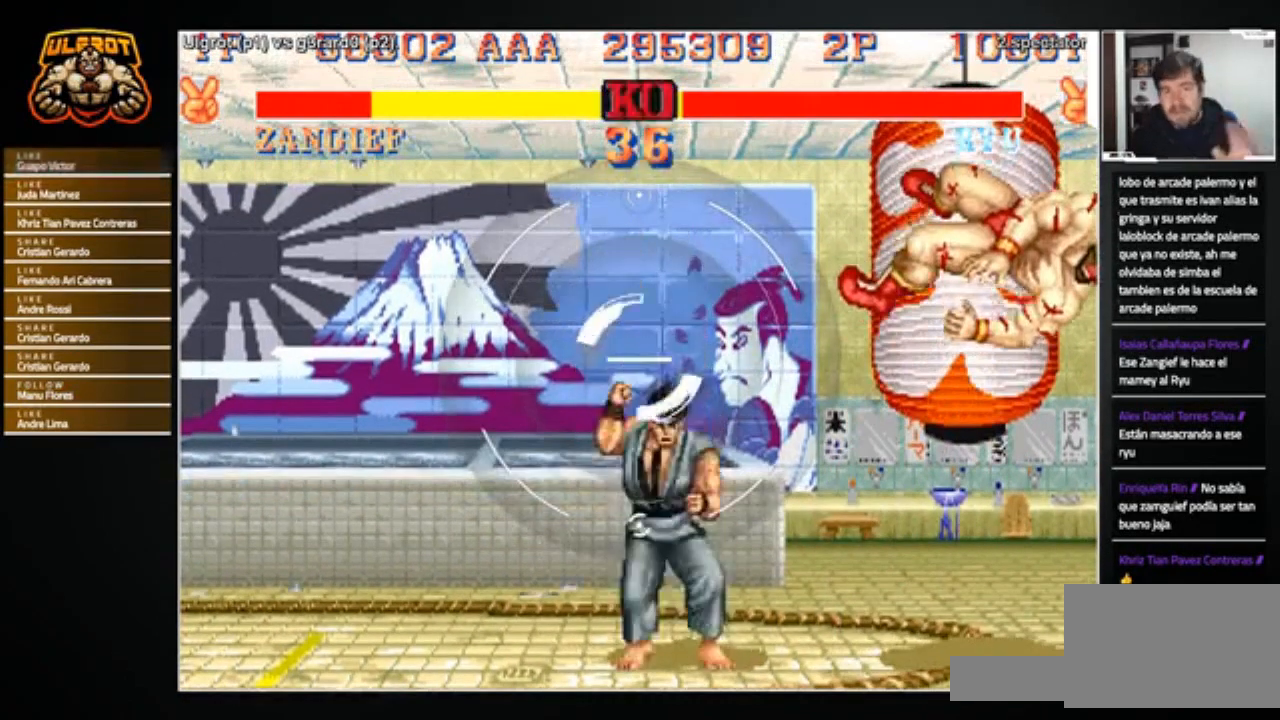
{"buttons": [], "left_stick": "center", "events": []}
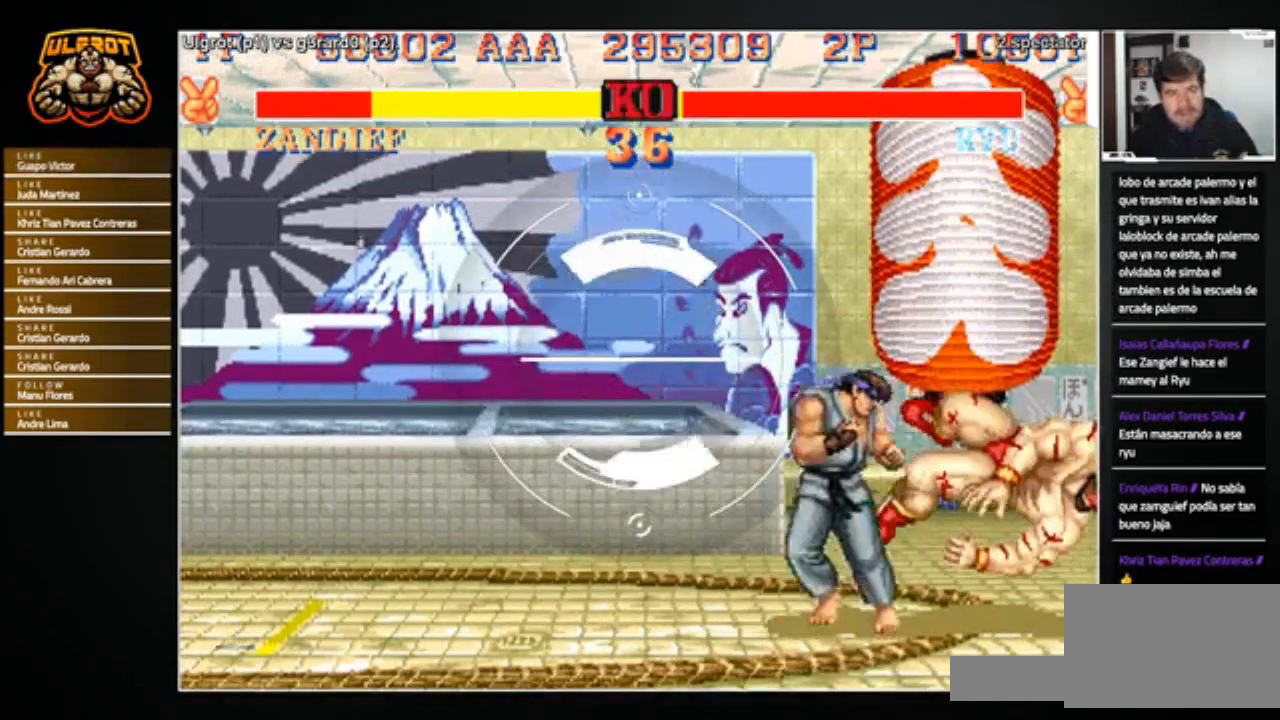
{"buttons": [], "left_stick": "center", "events": []}
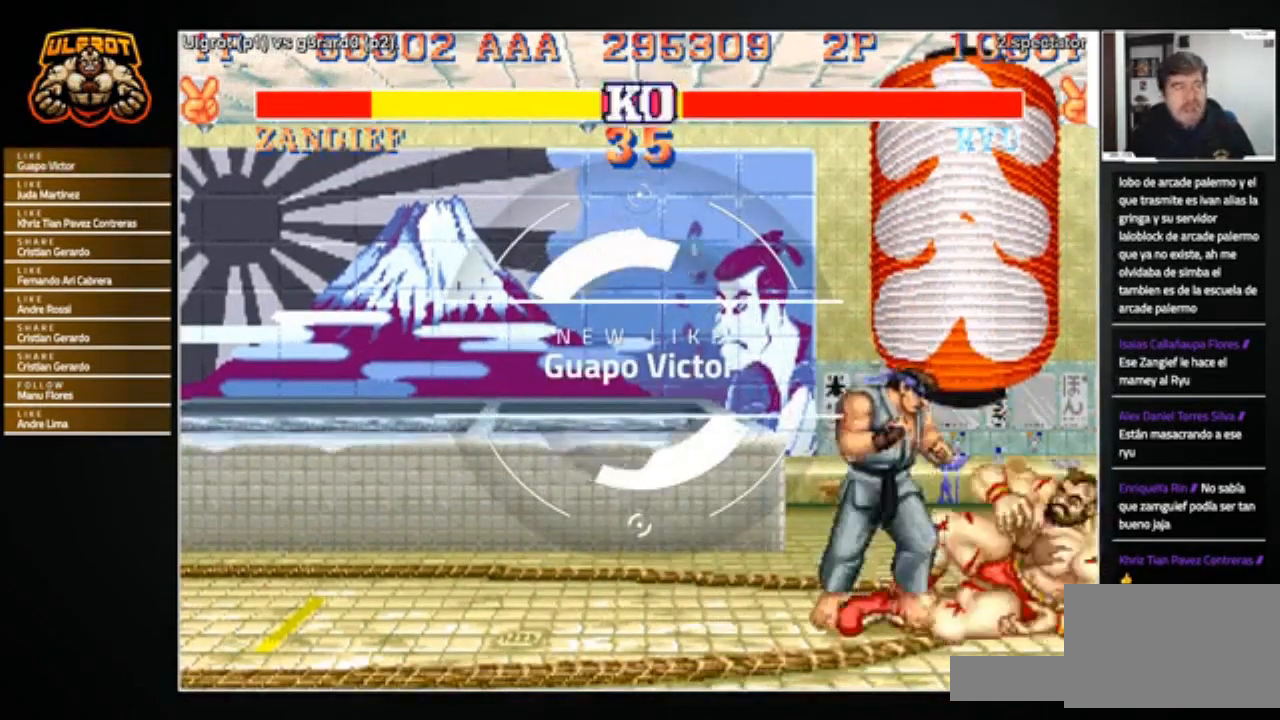
{"buttons": [], "left_stick": "down-right", "events": [[167, "left_stick", "down-right"], [267, "TRIANGLE", "down"], [300, "TRIANGLE", "up"], [333, "TRIANGLE", "down"], [400, "TRIANGLE", "up"], [467, "TRIANGLE", "down"], [500, "TRIANGLE", "up"]]}
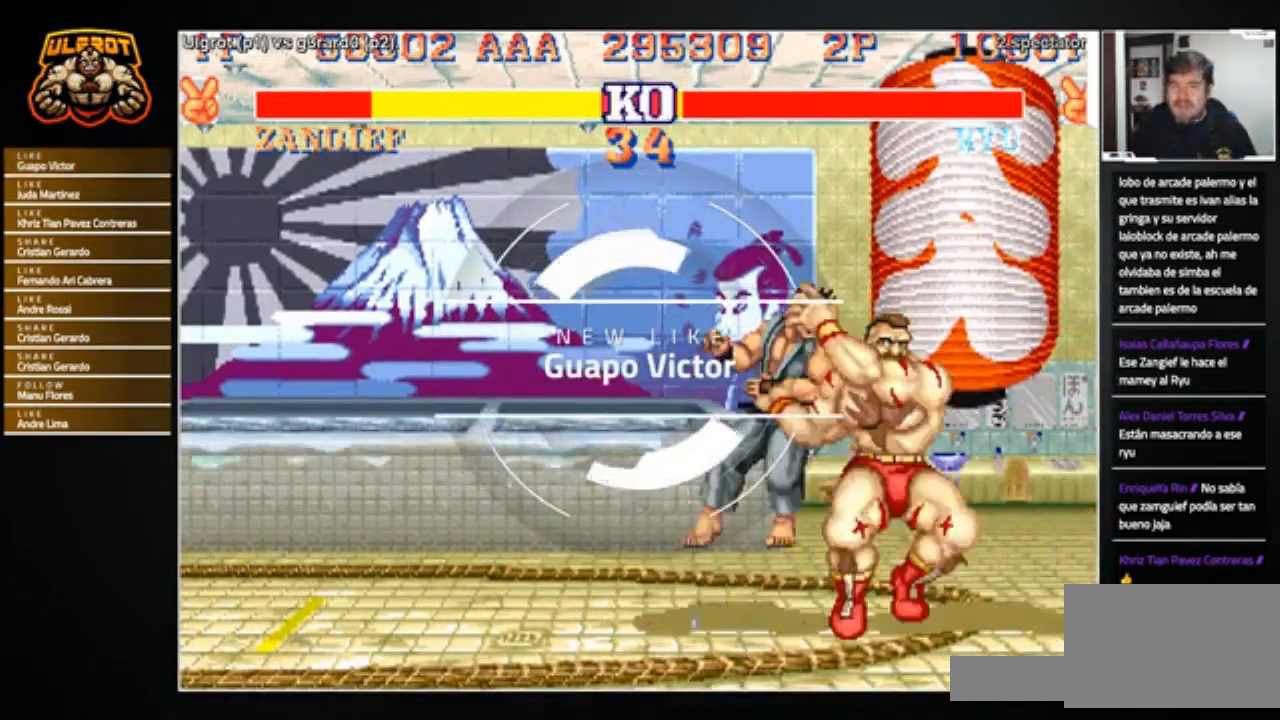
{"buttons": [], "left_stick": "center", "events": [[67, "TRIANGLE", "down"], [134, "TRIANGLE", "up"], [367, "left_stick", "center"]]}